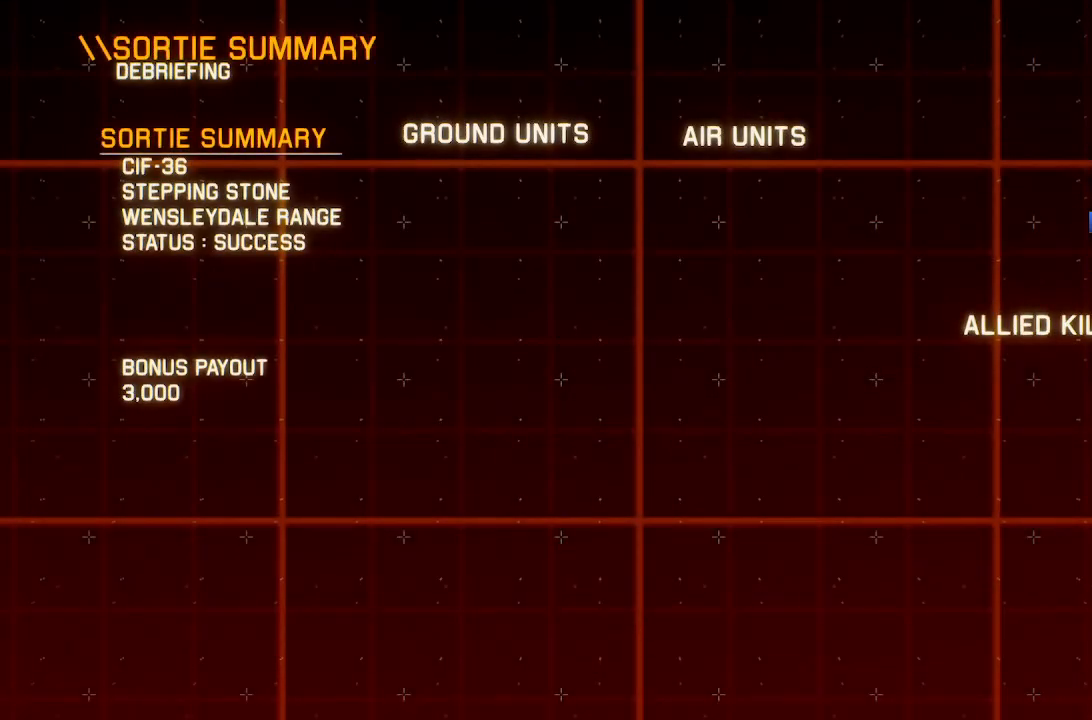
Gameplay with a controller (Xbox layout); each line is a JSON object with the inputs held at the frame after it. "events" lists button and stick changes between this image and that frame as [ms after this image, input, new state], when the widget could be followed in between.
{"buttons": ["START"], "left_stick": "center", "right_stick": "center", "events": [[500, "START", "down"]]}
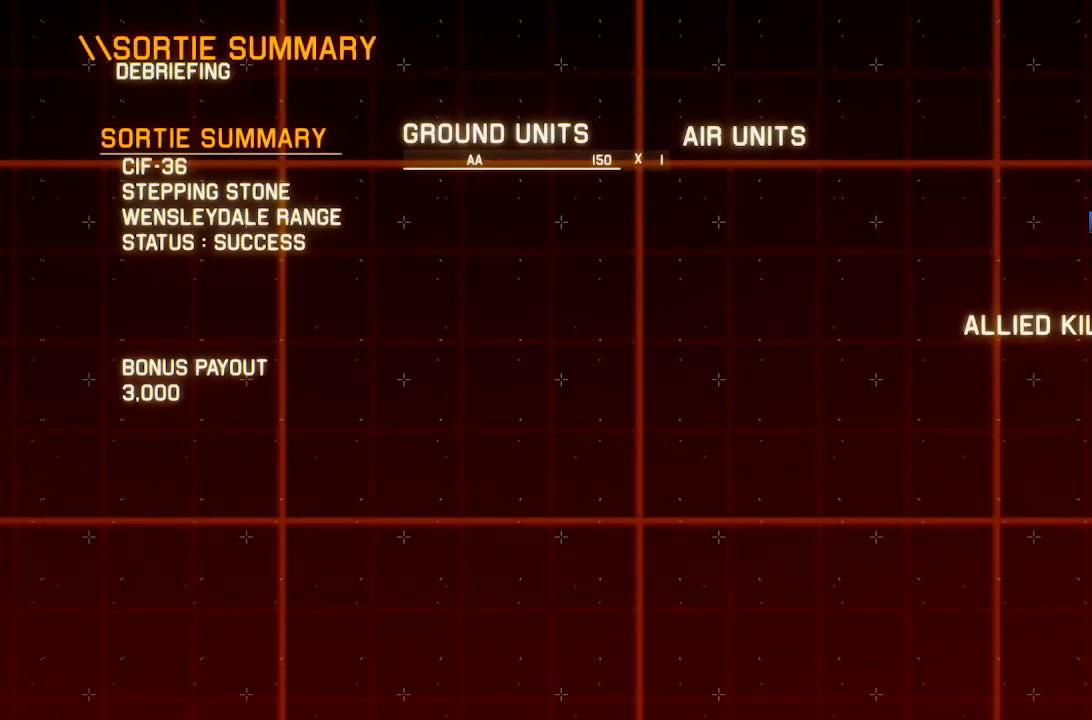
{"buttons": [], "left_stick": "center", "right_stick": "center", "events": [[83, "START", "up"], [167, "START", "down"], [267, "START", "up"], [383, "START", "down"], [433, "START", "up"]]}
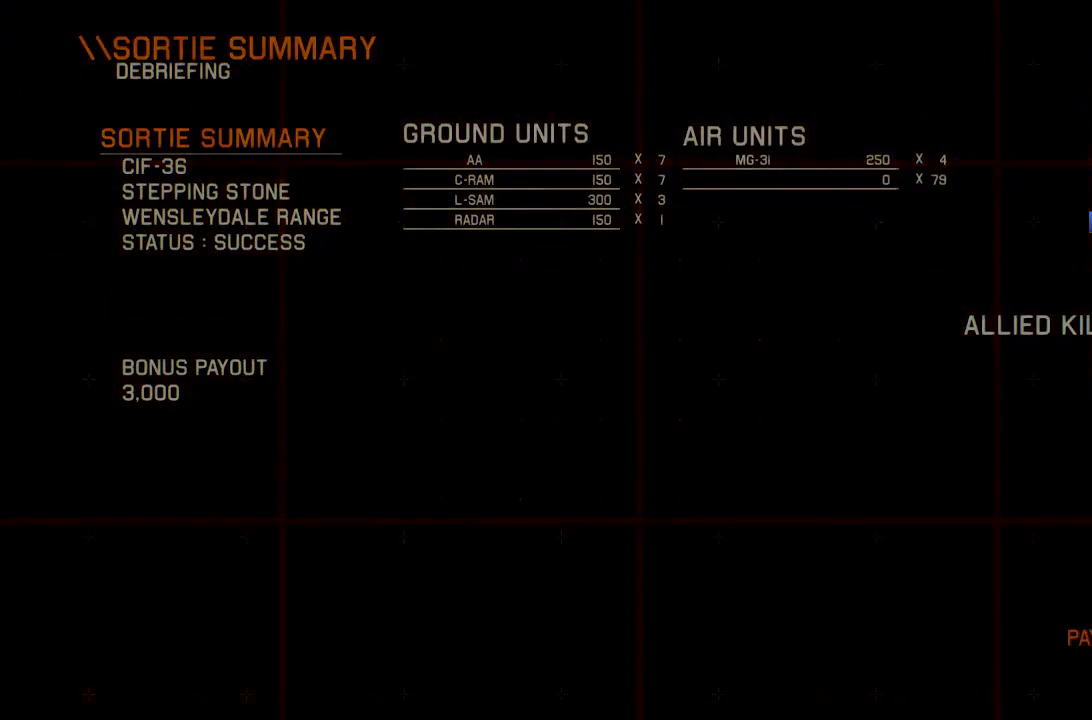
{"buttons": [], "left_stick": "center", "right_stick": "center", "events": []}
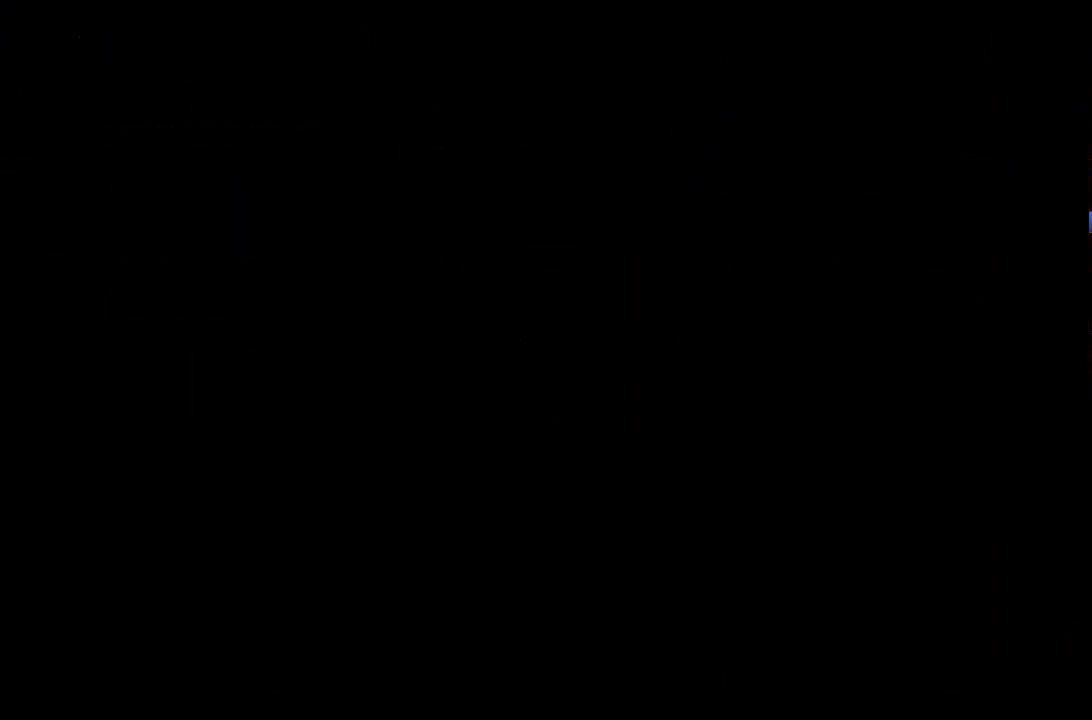
{"buttons": [], "left_stick": "center", "right_stick": "center", "events": []}
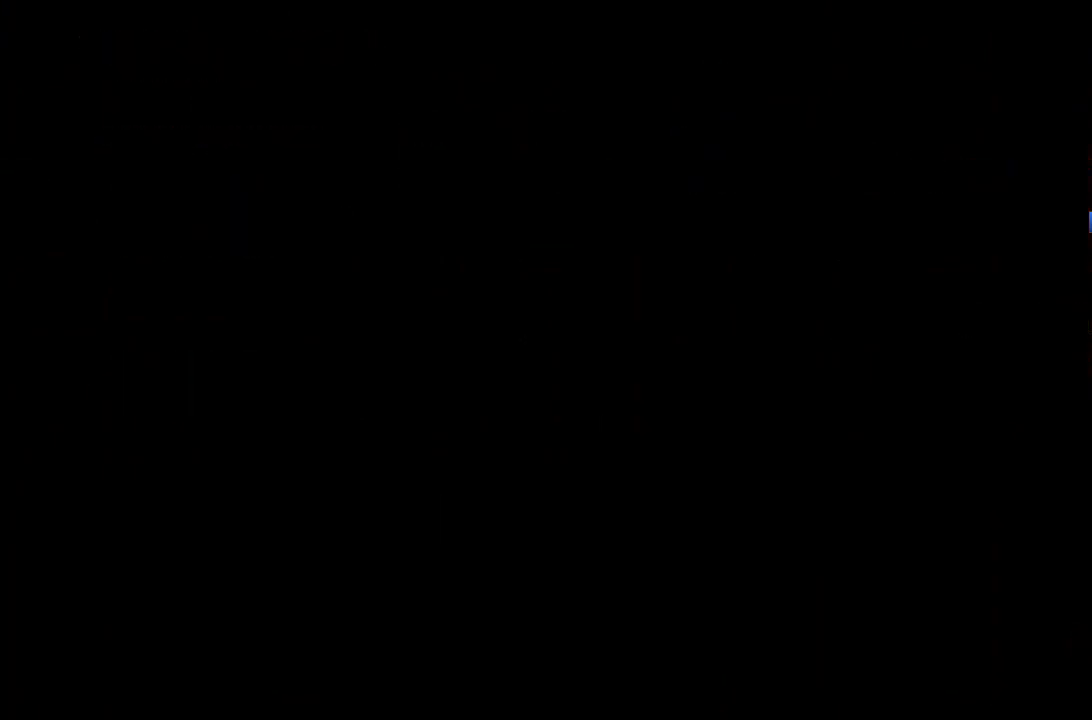
{"buttons": [], "left_stick": "center", "right_stick": "center", "events": []}
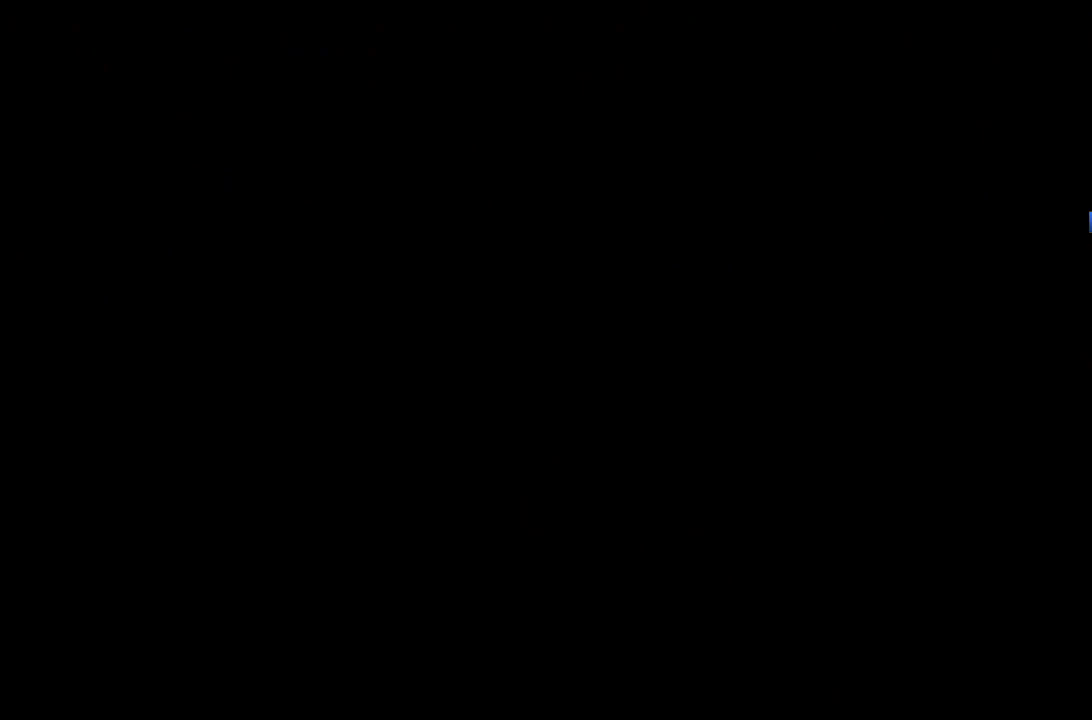
{"buttons": [], "left_stick": "center", "right_stick": "center", "events": []}
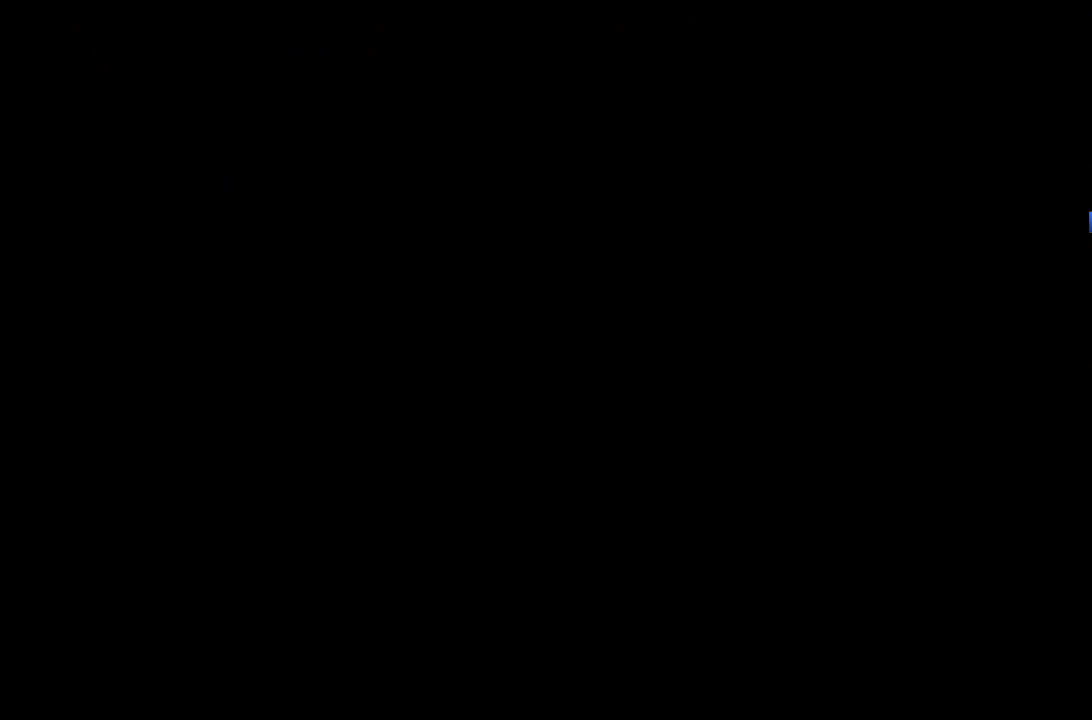
{"buttons": [], "left_stick": "center", "right_stick": "center", "events": []}
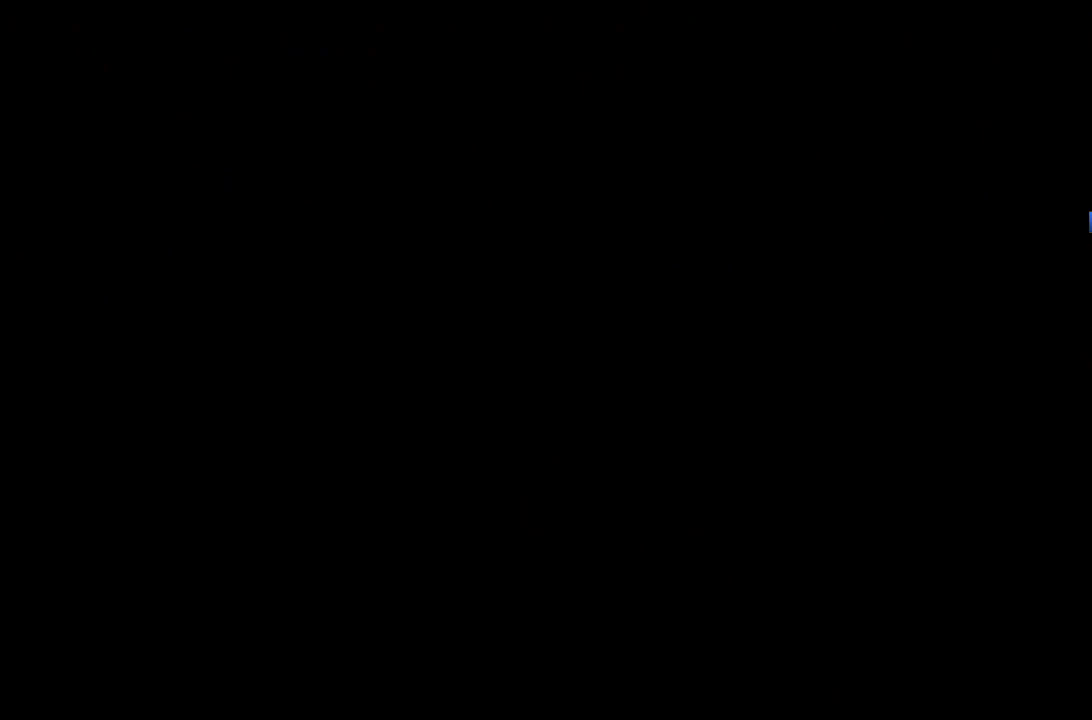
{"buttons": [], "left_stick": "center", "right_stick": "center", "events": []}
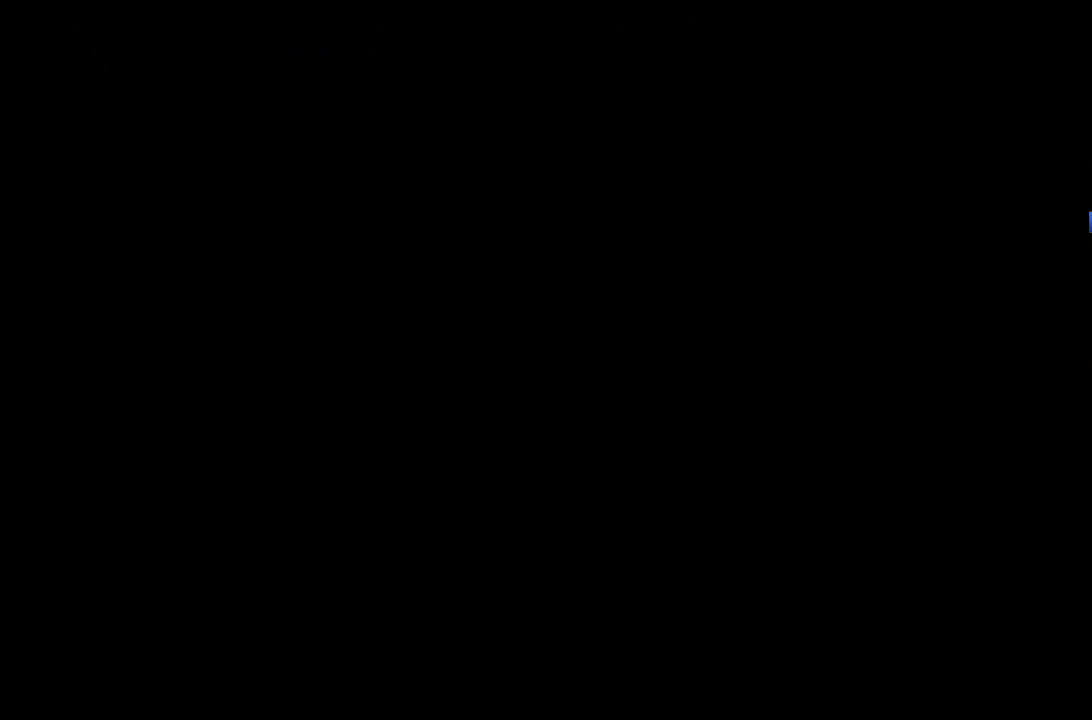
{"buttons": [], "left_stick": "center", "right_stick": "center", "events": [[417, "START", "down"], [500, "START", "up"]]}
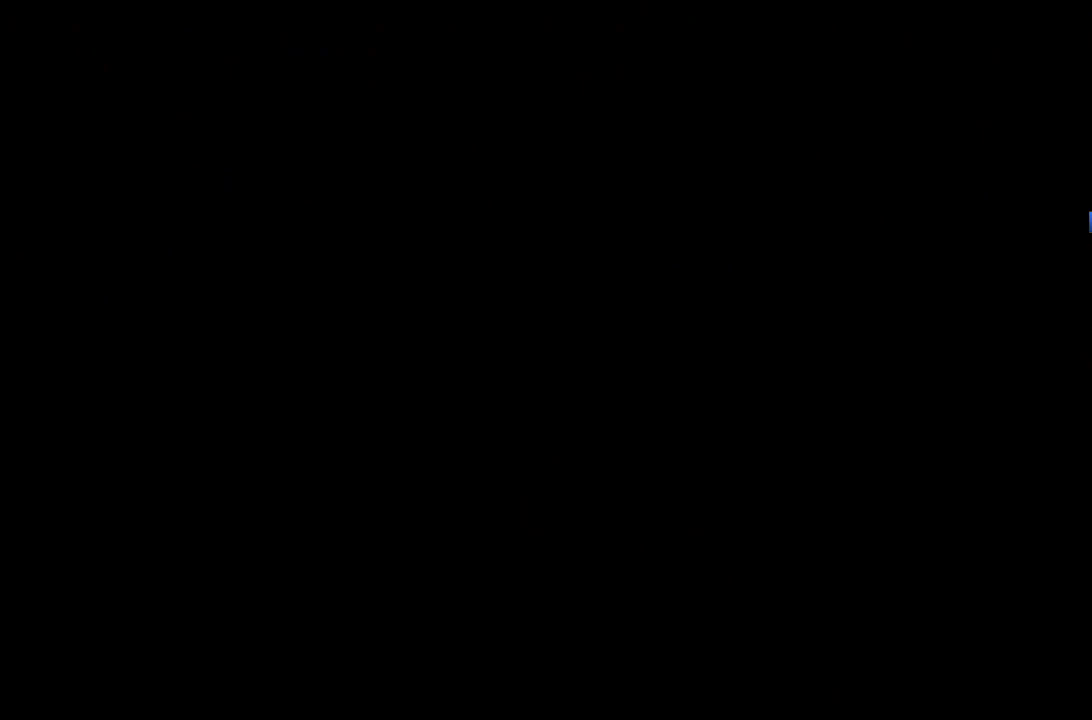
{"buttons": [], "left_stick": "center", "right_stick": "center", "events": [[167, "START", "down"], [233, "START", "up"], [467, "START", "down"], [500, "START", "up"]]}
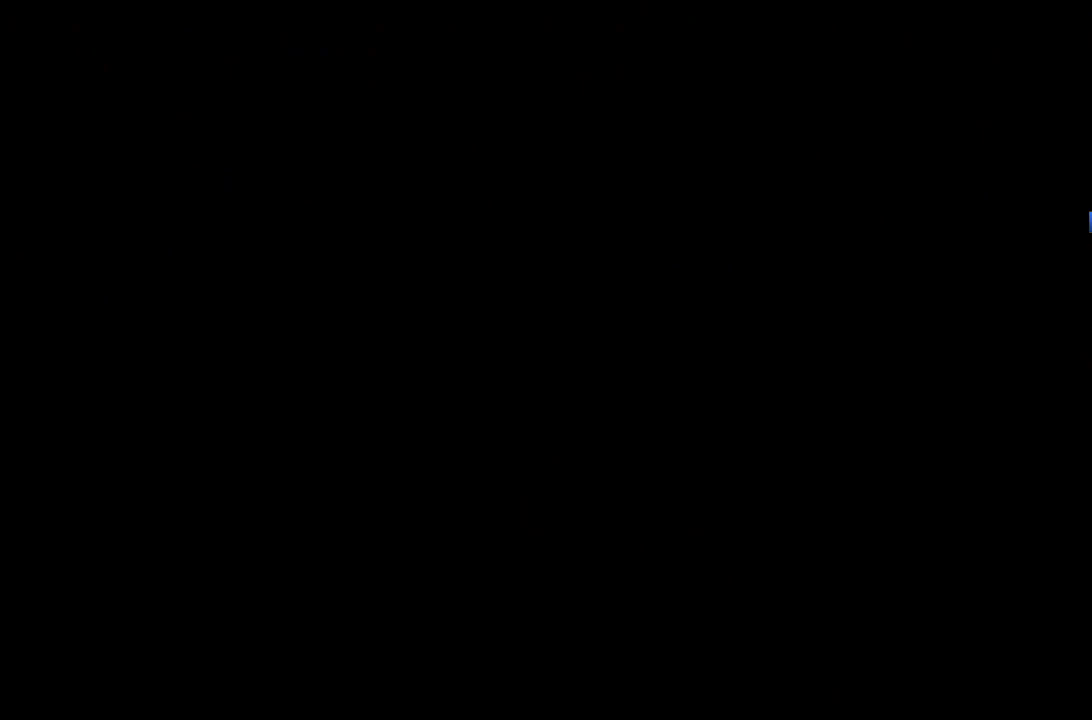
{"buttons": [], "left_stick": "center", "right_stick": "center", "events": [[300, "START", "down"], [350, "START", "up"]]}
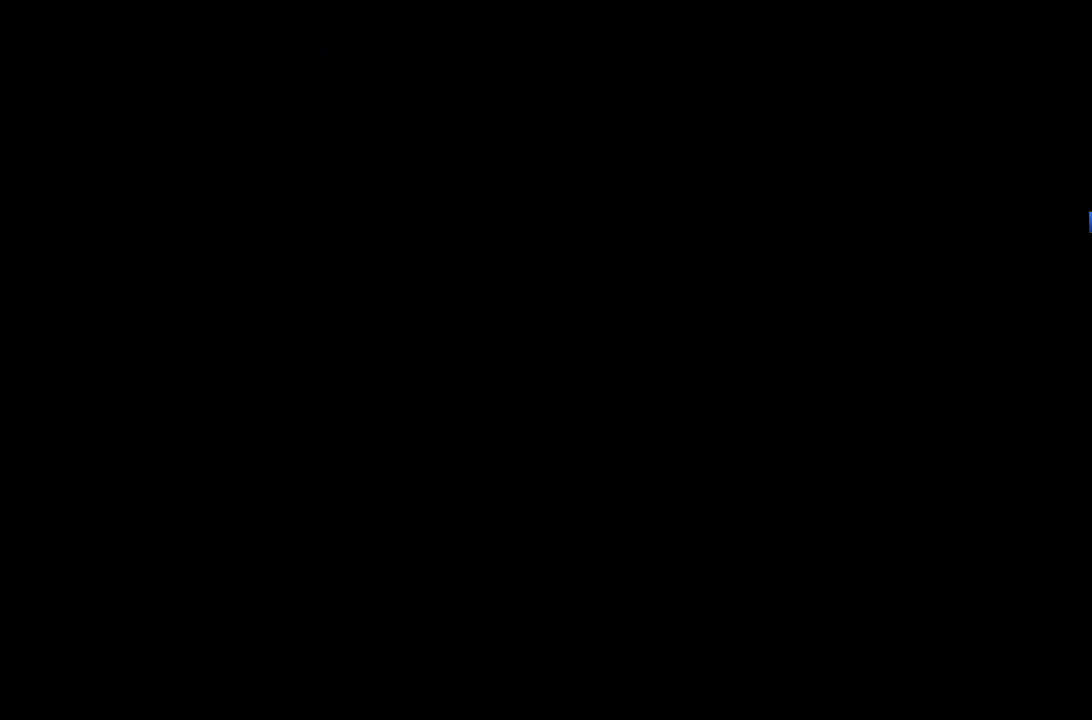
{"buttons": [], "left_stick": "center", "right_stick": "center", "events": []}
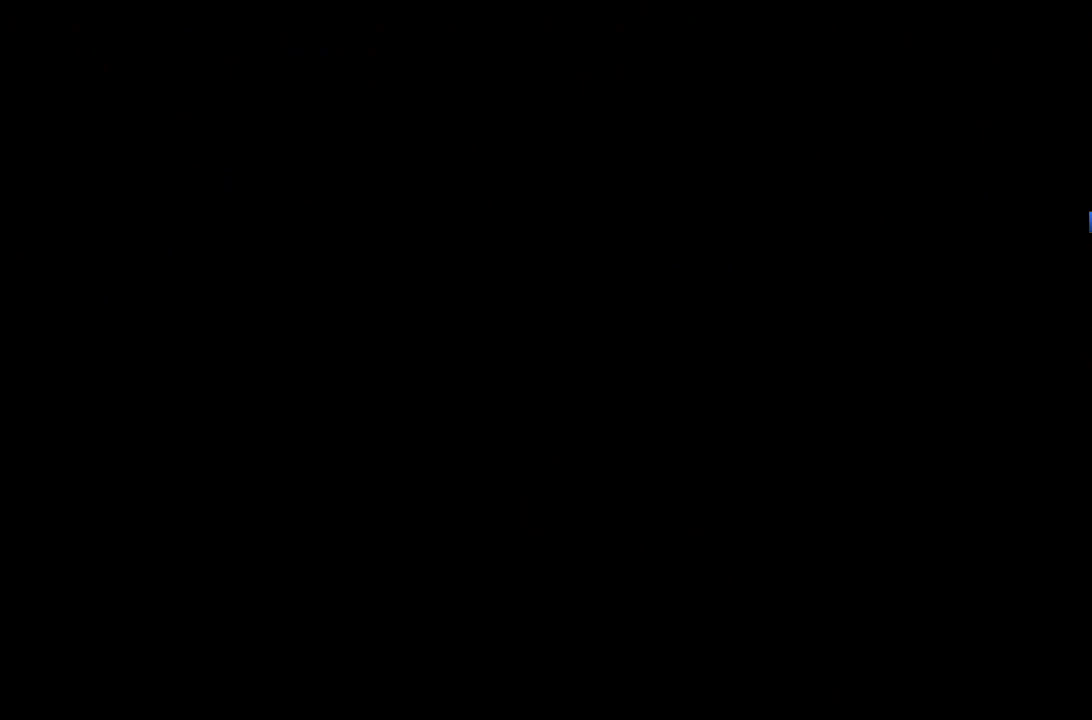
{"buttons": [], "left_stick": "center", "right_stick": "center", "events": [[167, "START", "down"], [233, "START", "up"]]}
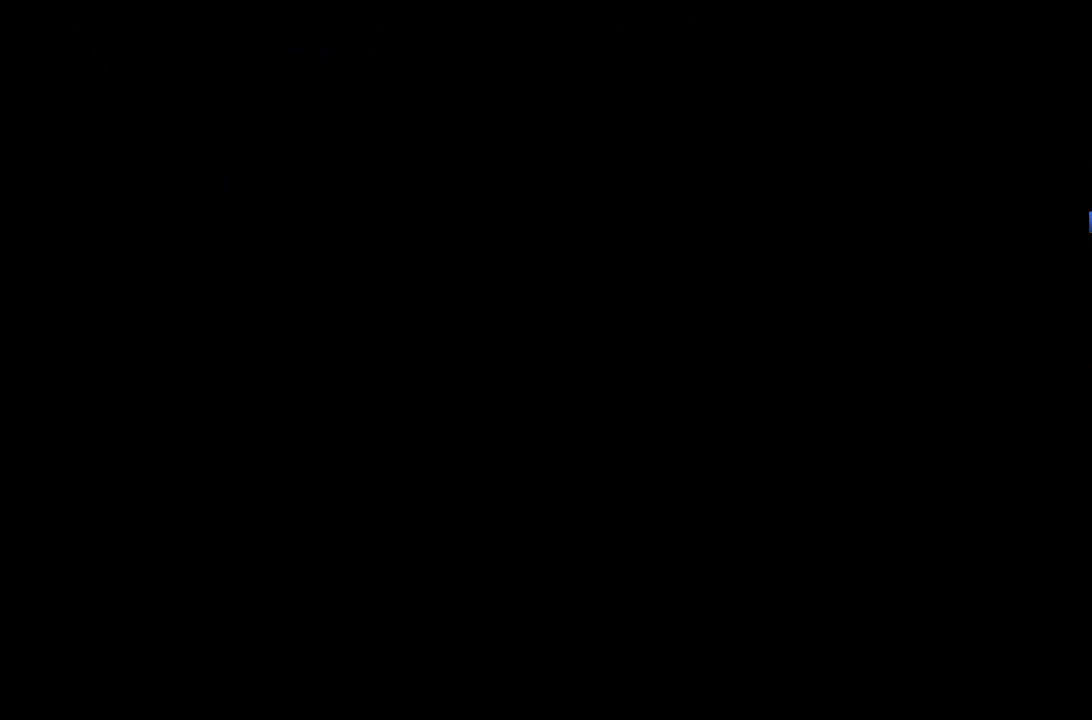
{"buttons": [], "left_stick": "center", "right_stick": "center", "events": [[117, "START", "down"], [183, "START", "up"]]}
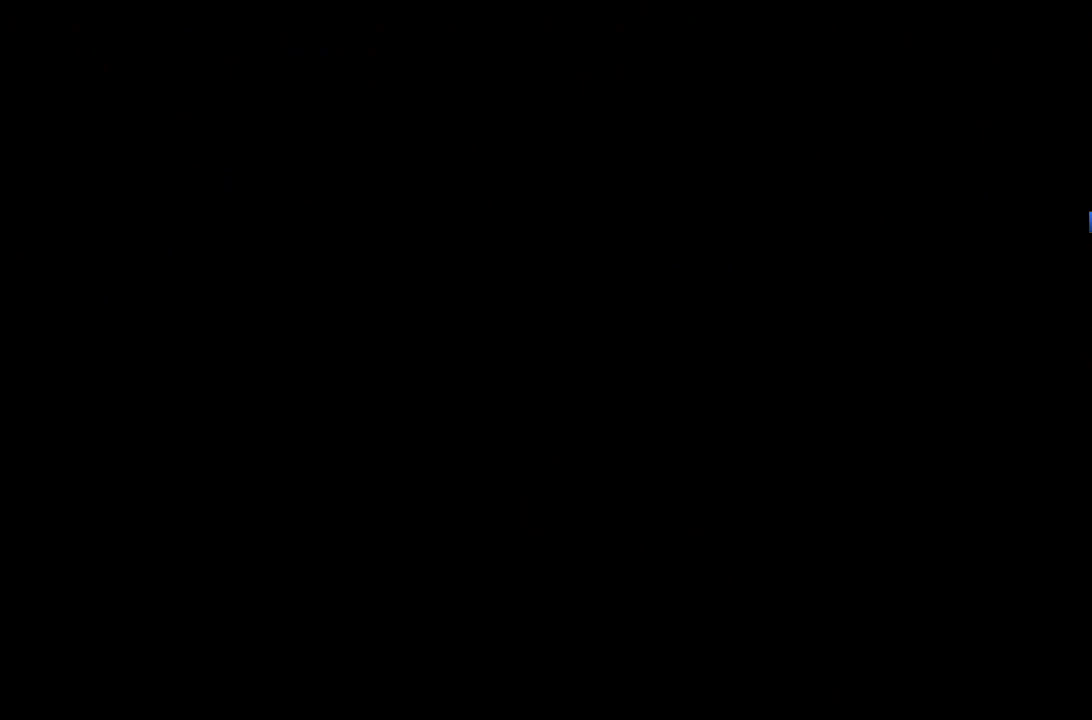
{"buttons": [], "left_stick": "center", "right_stick": "center", "events": [[117, "START", "down"], [183, "START", "up"]]}
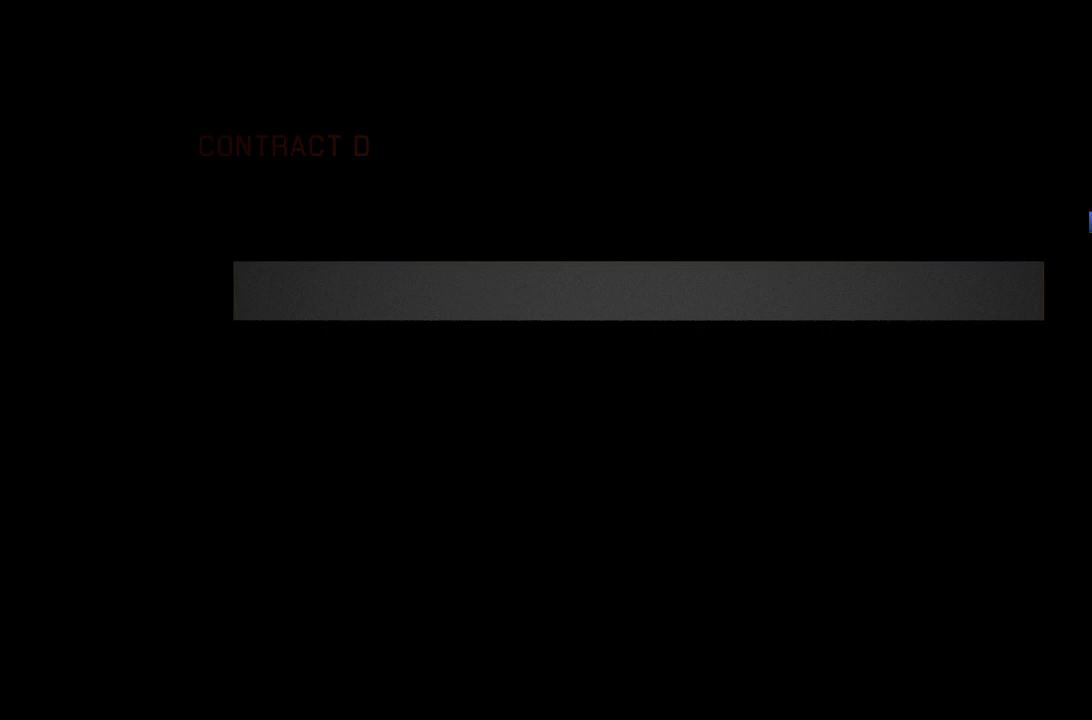
{"buttons": [], "left_stick": "center", "right_stick": "center", "events": [[150, "START", "down"], [200, "START", "up"], [367, "START", "down"], [433, "START", "up"]]}
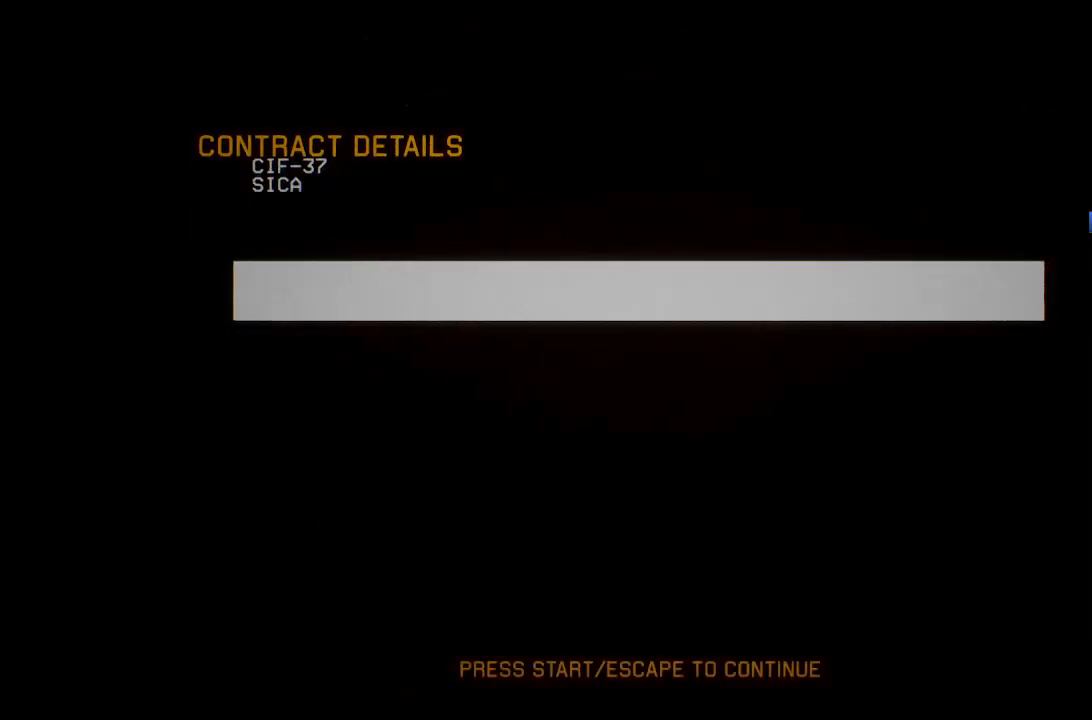
{"buttons": [], "left_stick": "center", "right_stick": "center", "events": [[50, "START", "down"], [133, "START", "up"], [233, "START", "down"], [333, "START", "up"]]}